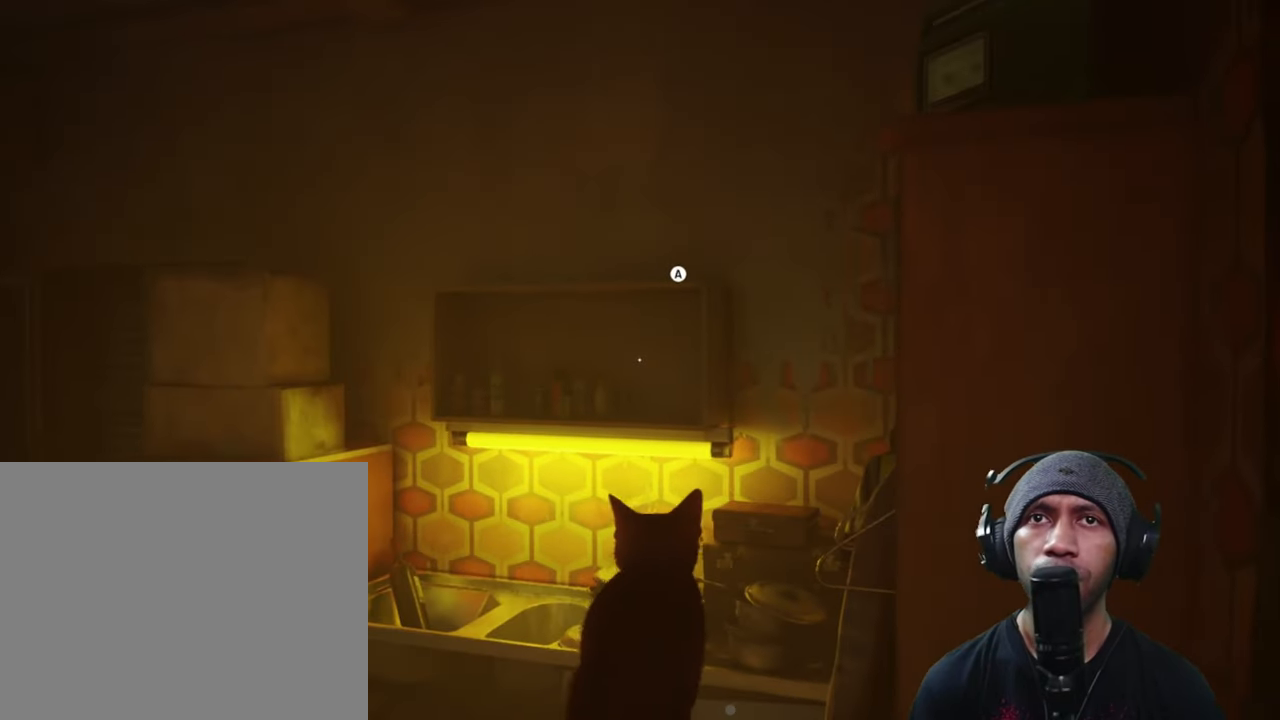
Gameplay with a controller (Xbox layout); each line is a JSON object with the inputs held at the frame after it (dt_ms = milliseconds from this image to that frame). "button_events" lists button changes between this image and that frame as [ms after this image, input, new state], when the widget could be followed in between (sticks are given only as held states). Not read: L2 L3 R3.
{"dt_ms": 500, "buttons": ["R2"], "left_stick": "up", "right_stick": "center", "button_events": [[66, "A", "down"], [200, "A", "up"]]}
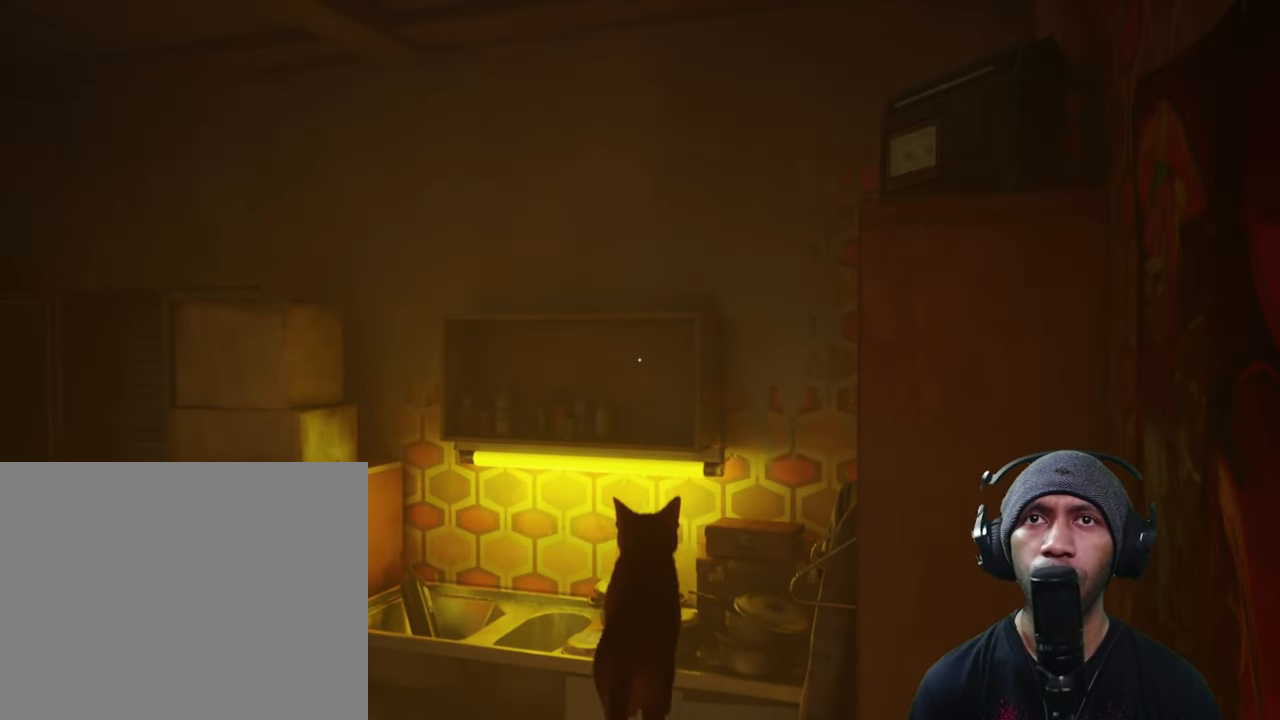
{"dt_ms": 500, "buttons": ["R2"], "left_stick": "center", "right_stick": "left", "button_events": []}
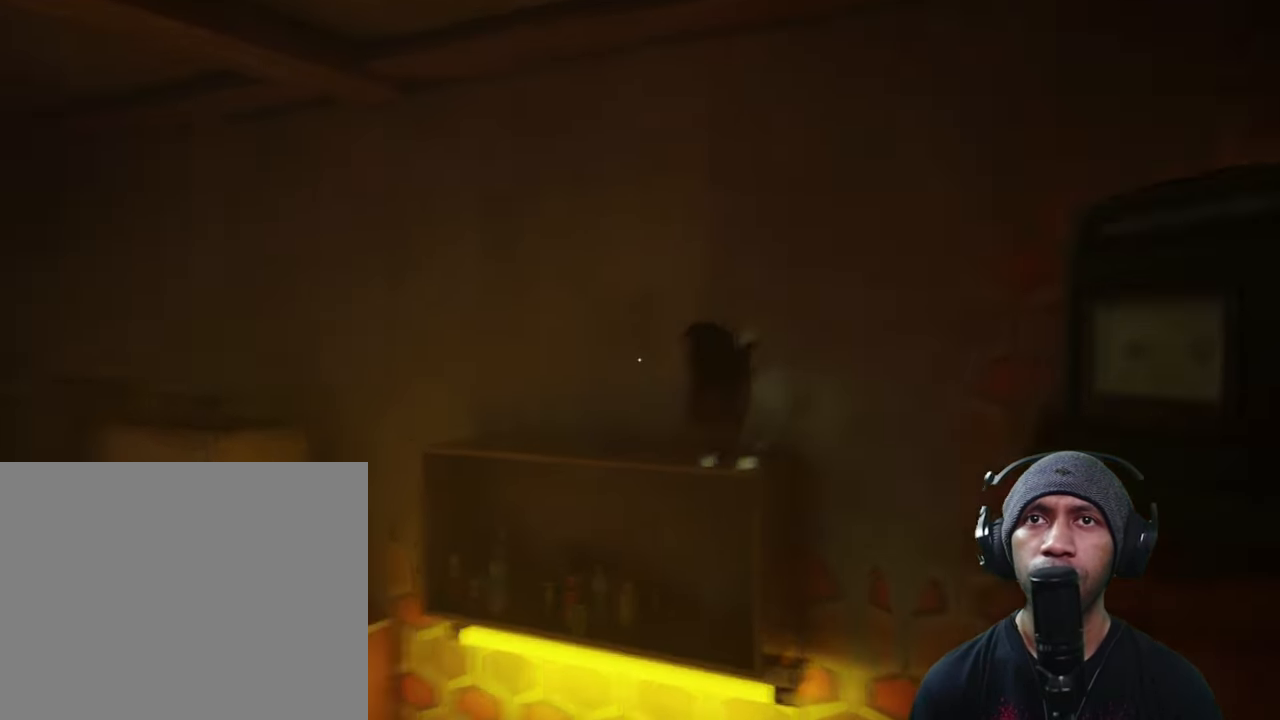
{"dt_ms": 500, "buttons": ["R2"], "left_stick": "center", "right_stick": "center", "button_events": []}
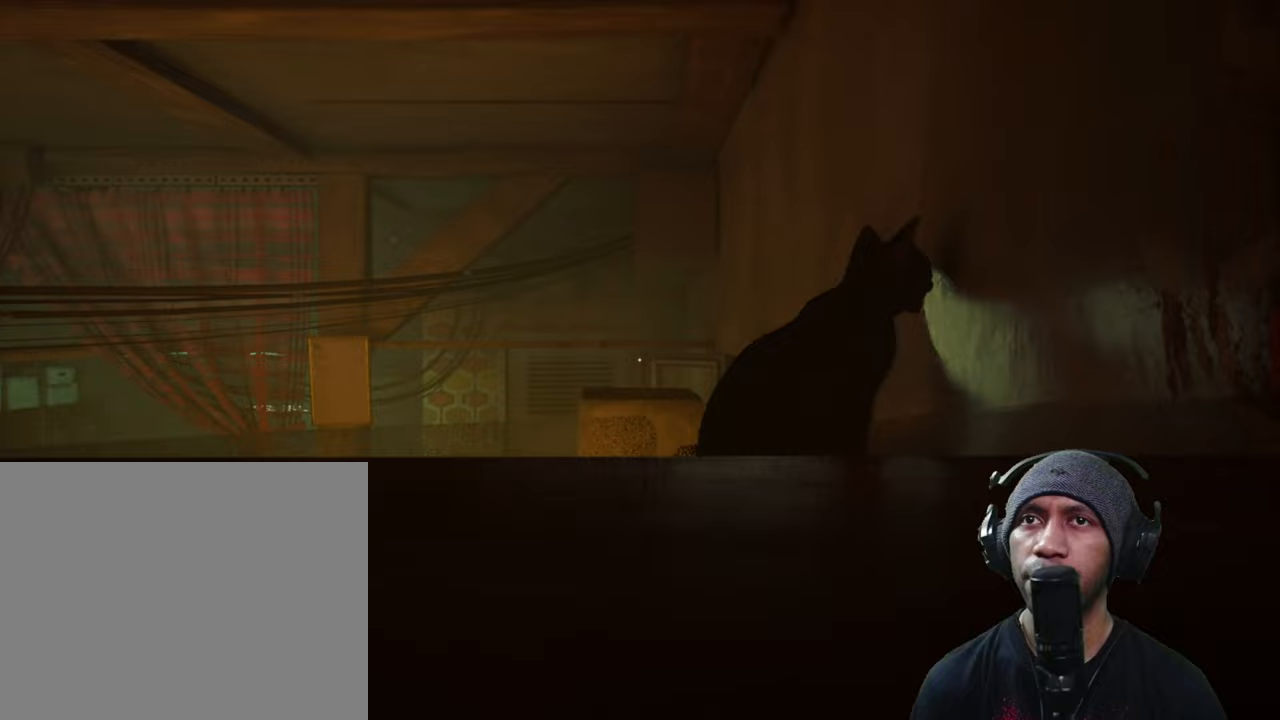
{"dt_ms": 500, "buttons": ["R2"], "left_stick": "center", "right_stick": "right", "button_events": []}
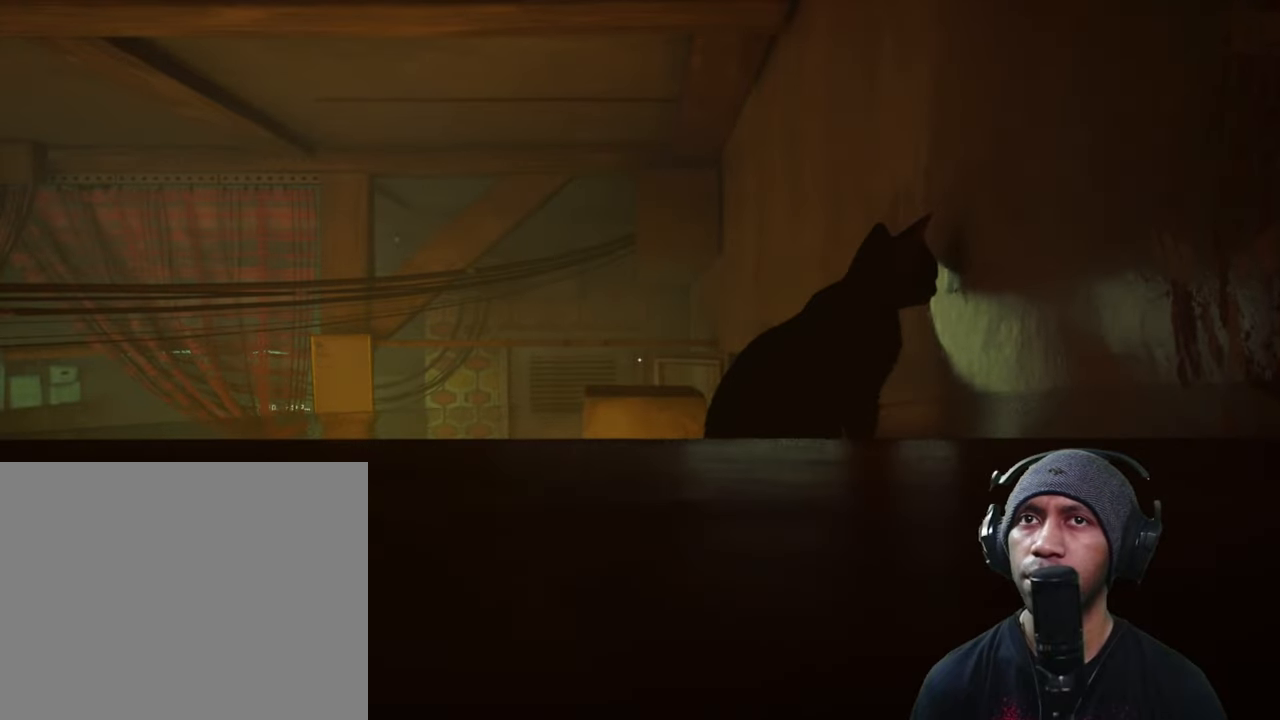
{"dt_ms": 500, "buttons": ["R2"], "left_stick": "center", "right_stick": "right", "button_events": []}
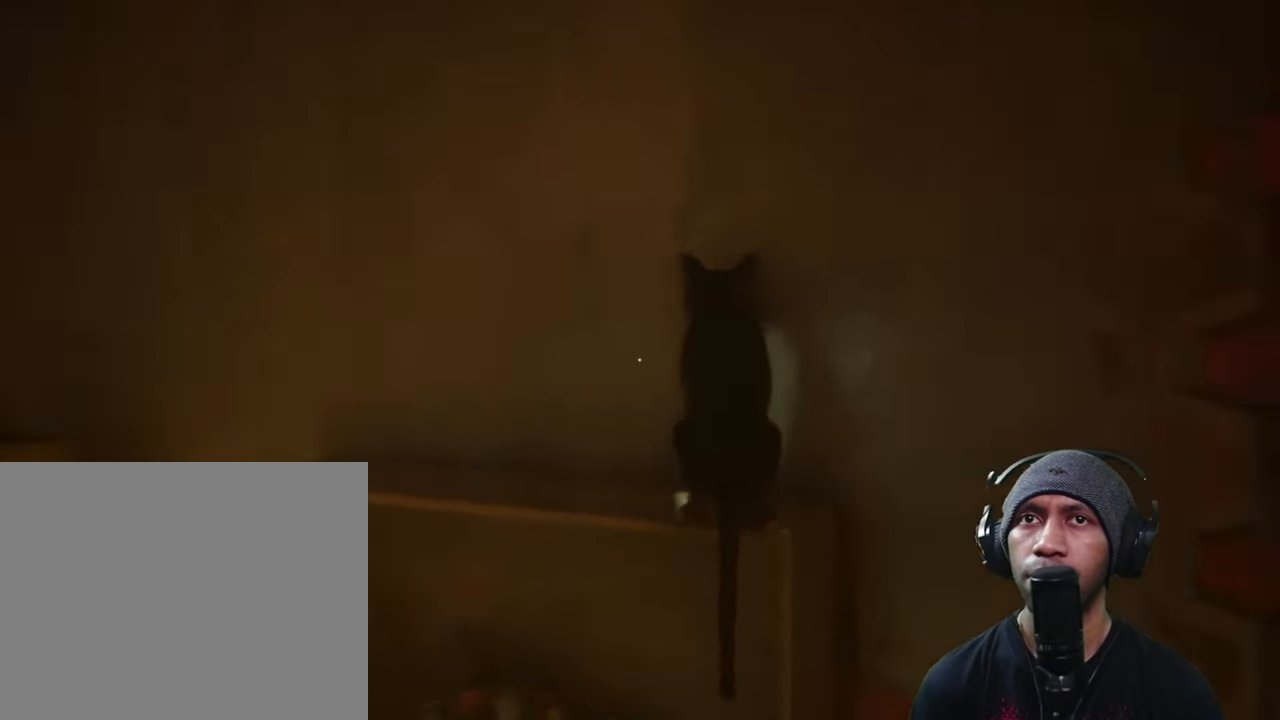
{"dt_ms": 500, "buttons": ["R2"], "left_stick": "up", "right_stick": "center", "button_events": []}
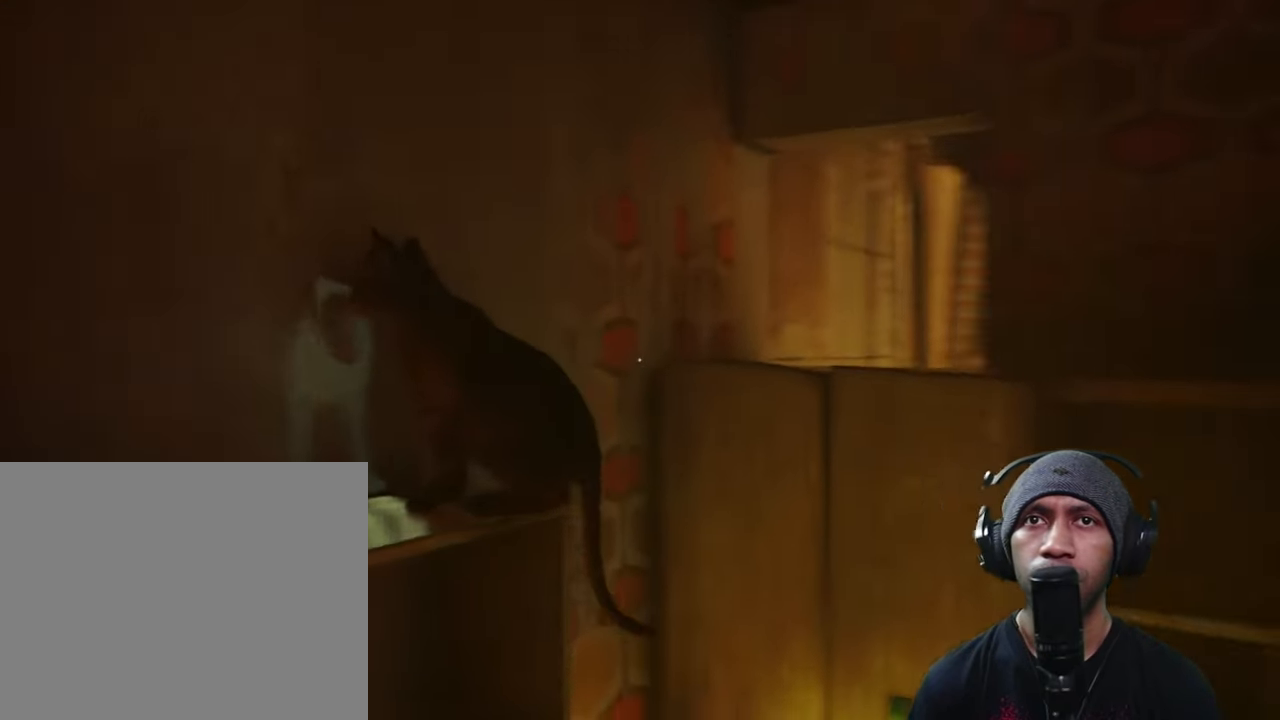
{"dt_ms": 500, "buttons": ["R2"], "left_stick": "up", "right_stick": "right", "button_events": []}
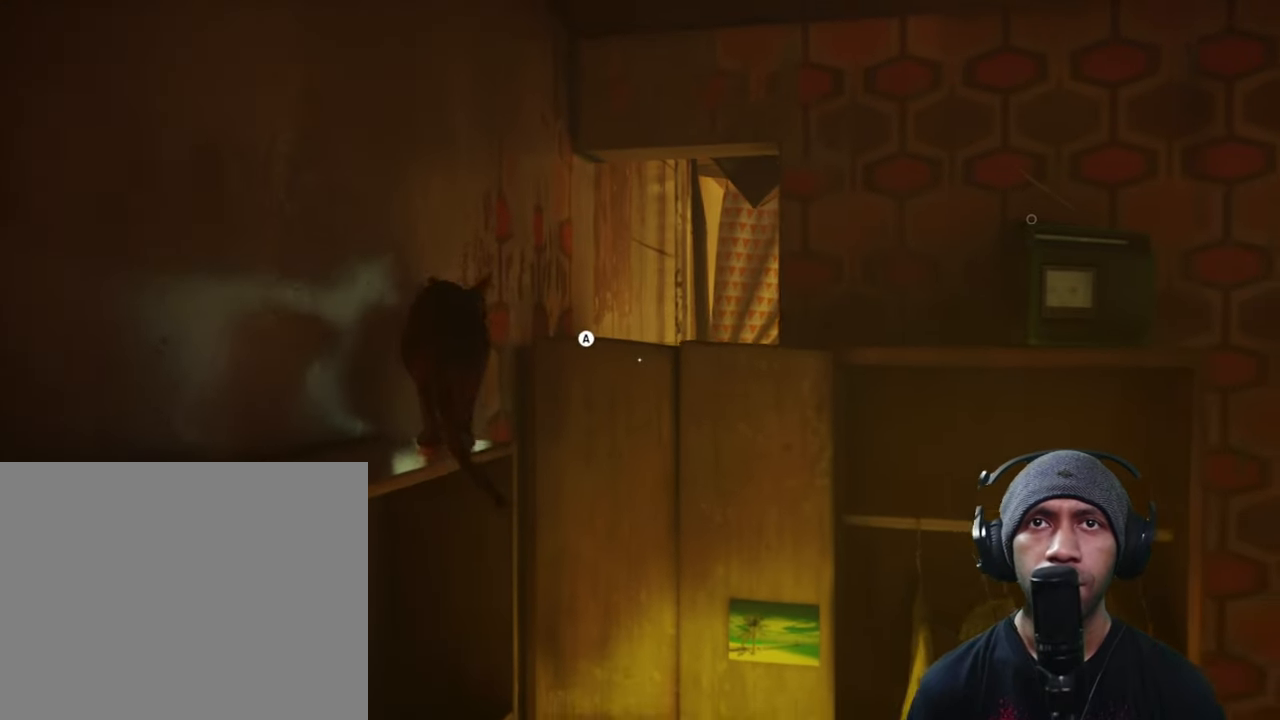
{"dt_ms": 500, "buttons": ["R2"], "left_stick": "up", "right_stick": "center", "button_events": [[350, "A", "down"], [483, "A", "up"]]}
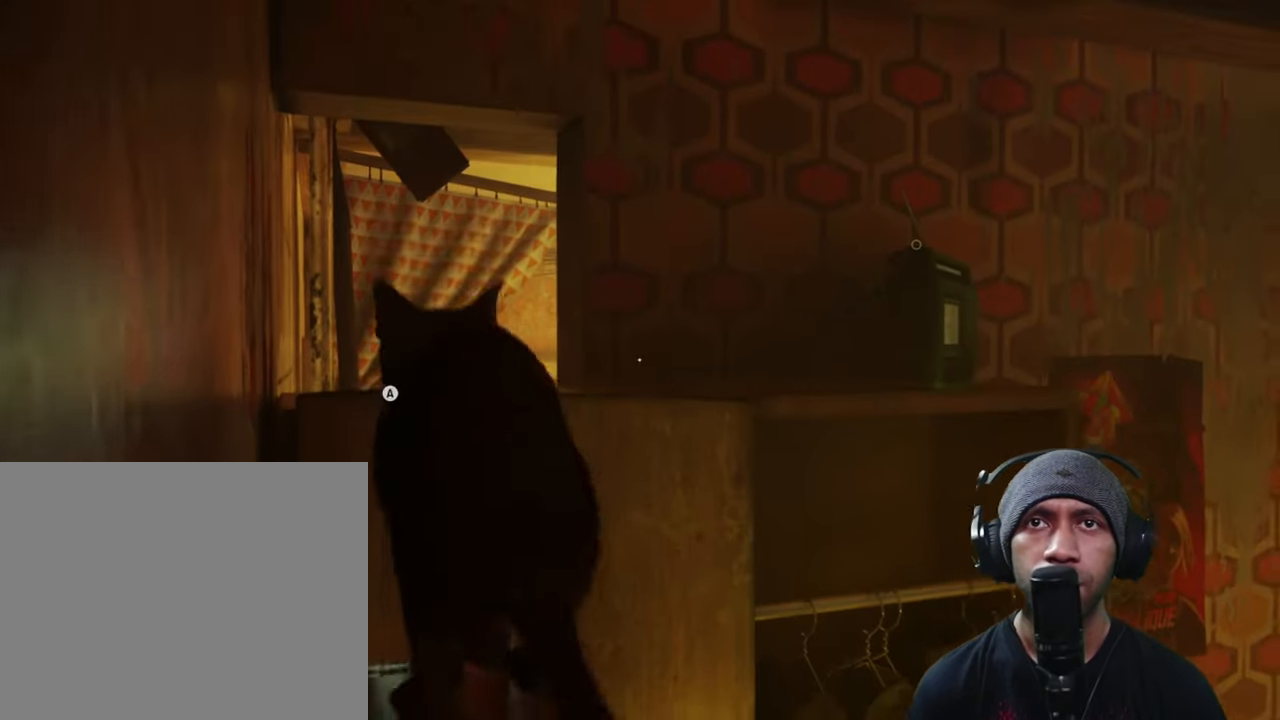
{"dt_ms": 500, "buttons": ["R2"], "left_stick": "center", "right_stick": "center", "button_events": []}
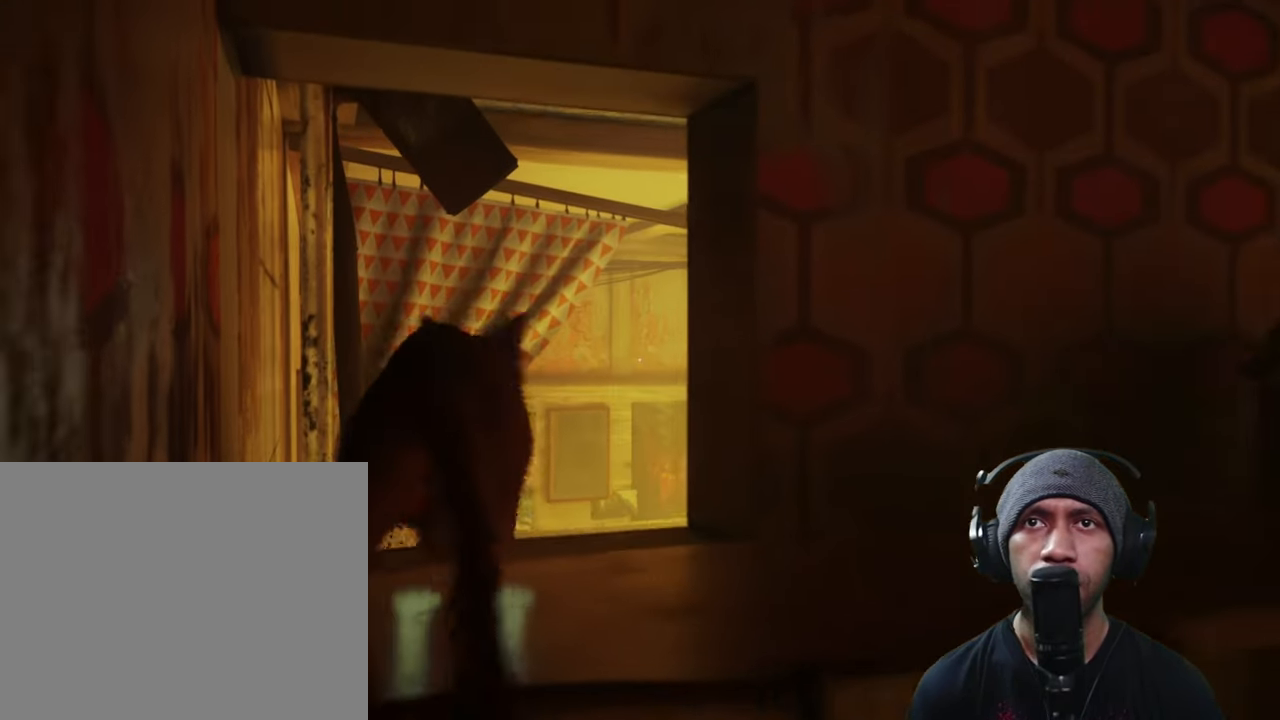
{"dt_ms": 500, "buttons": ["R2"], "left_stick": "center", "right_stick": "right", "button_events": []}
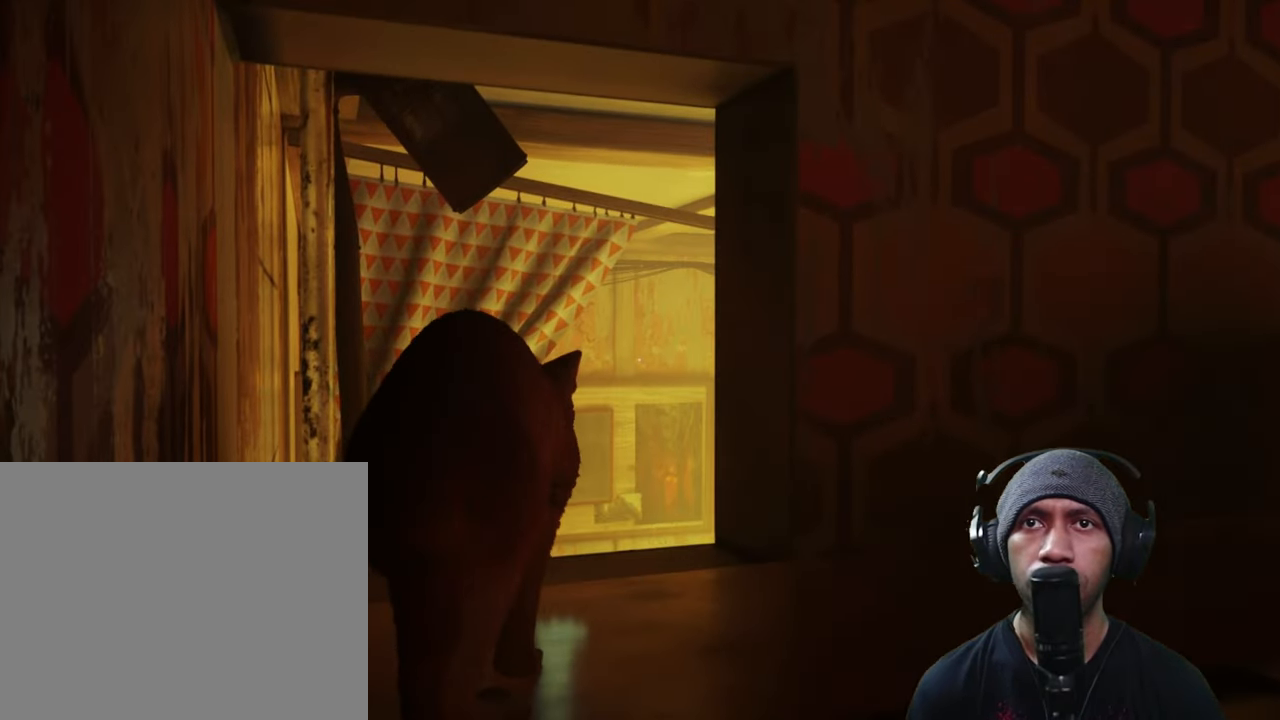
{"dt_ms": 500, "buttons": ["R2"], "left_stick": "center", "right_stick": "center", "button_events": []}
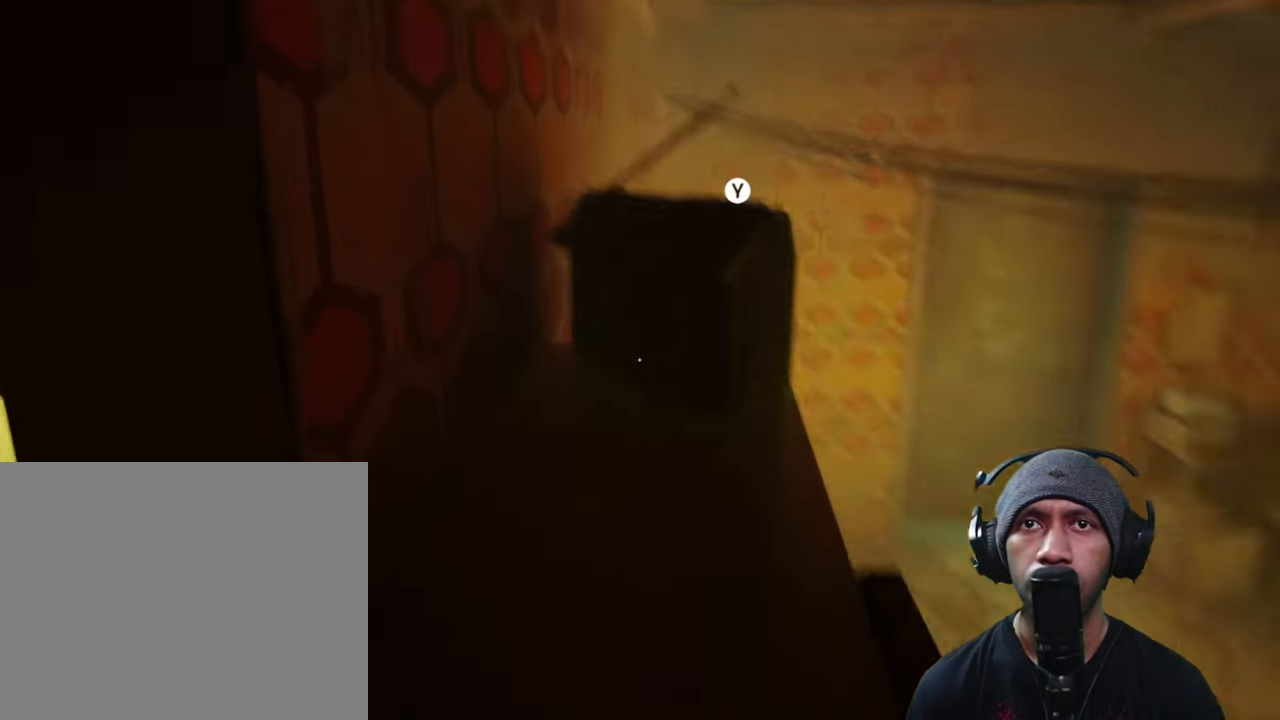
{"dt_ms": 500, "buttons": ["R2"], "left_stick": "up", "right_stick": "center", "button_events": []}
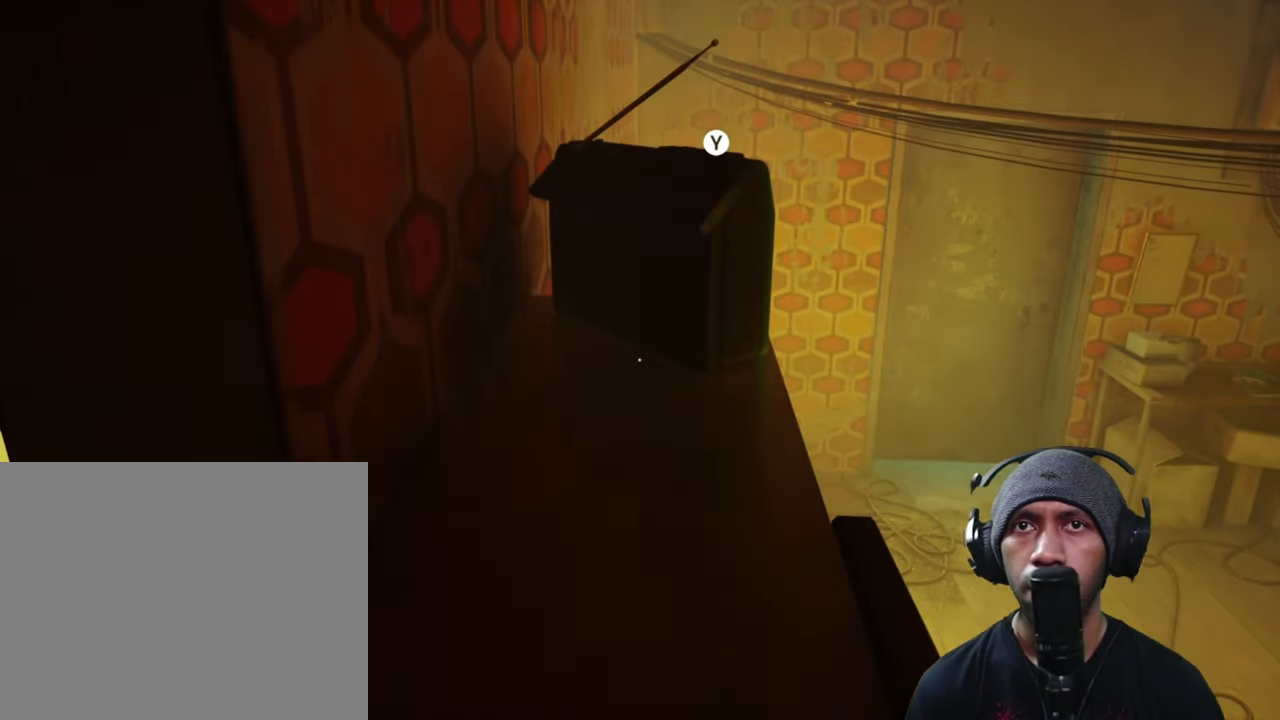
{"dt_ms": 500, "buttons": ["R2"], "left_stick": "up", "right_stick": "center", "button_events": []}
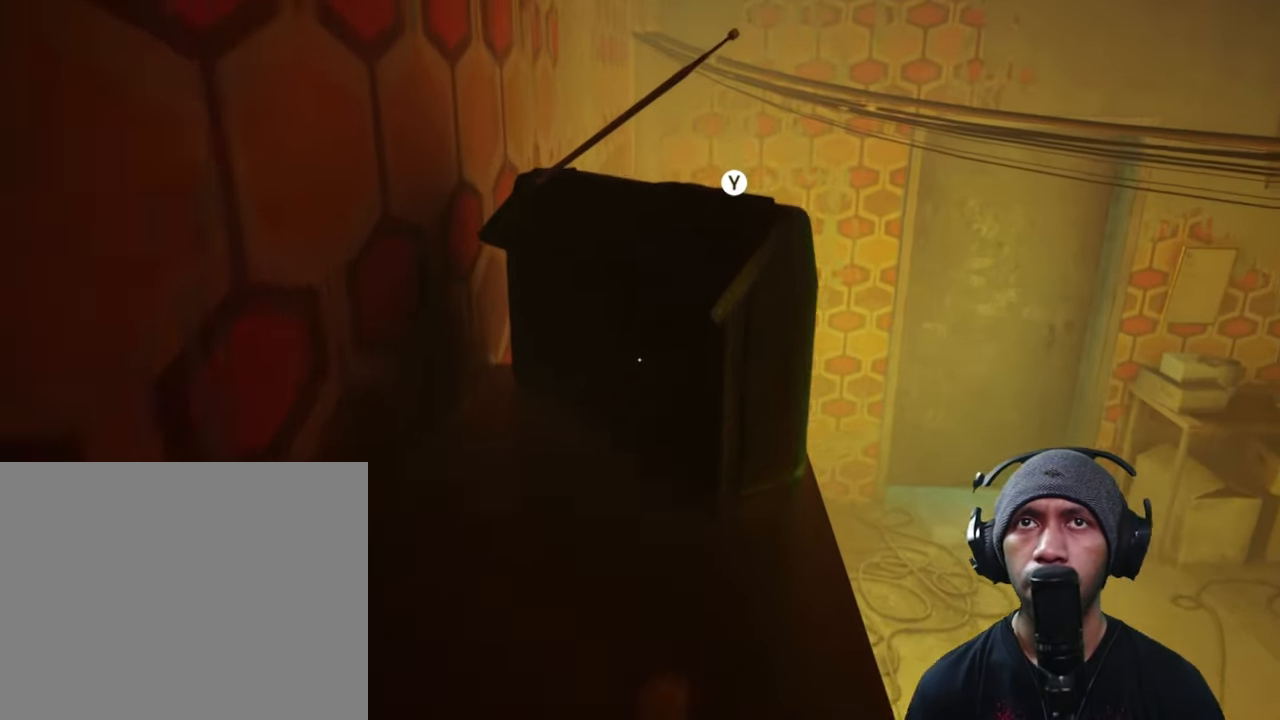
{"dt_ms": 500, "buttons": ["R2"], "left_stick": "center", "right_stick": "center", "button_events": [[250, "Y", "down"], [467, "Y", "up"]]}
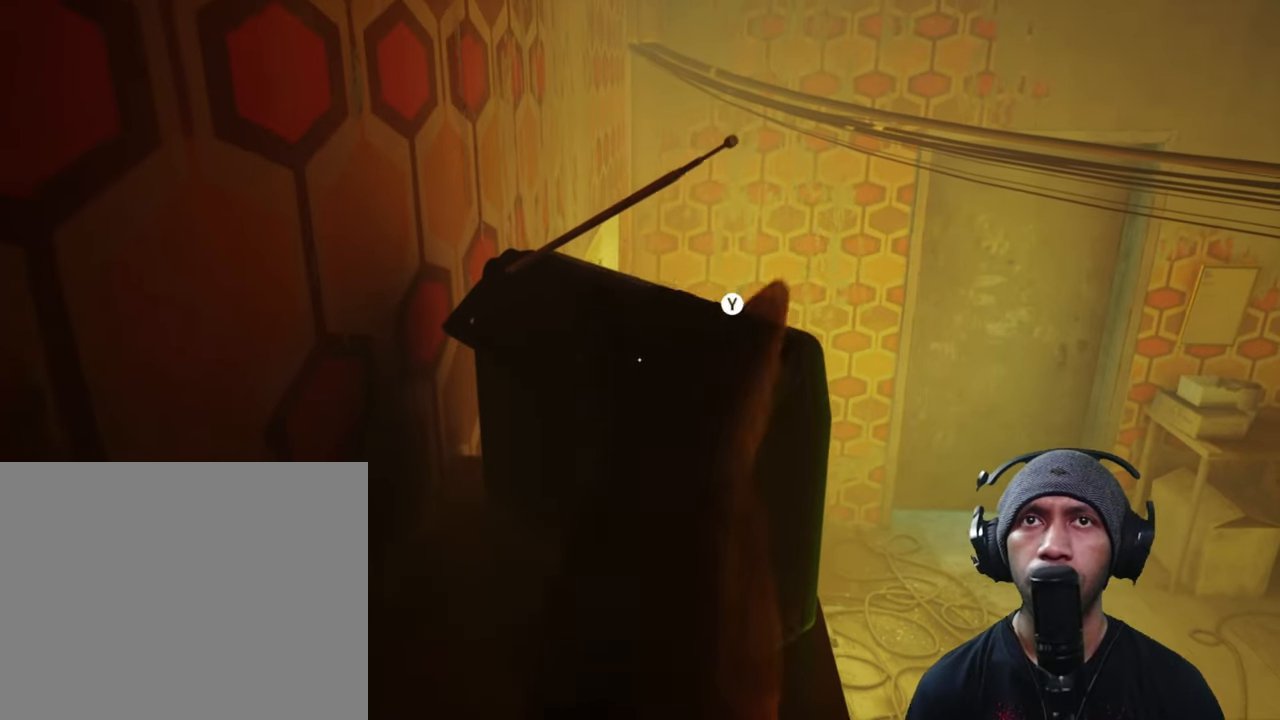
{"dt_ms": 500, "buttons": ["R2"], "left_stick": "center", "right_stick": "center", "button_events": []}
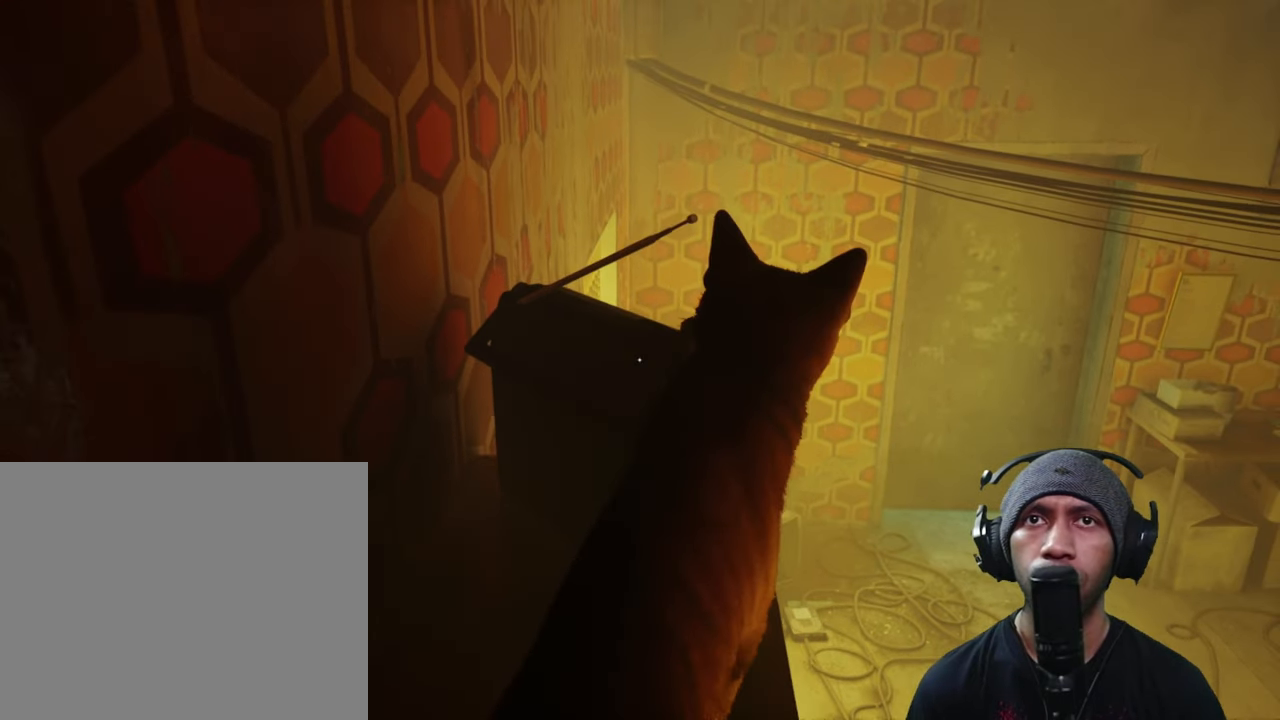
{"dt_ms": 500, "buttons": ["R2"], "left_stick": "center", "right_stick": "center", "button_events": []}
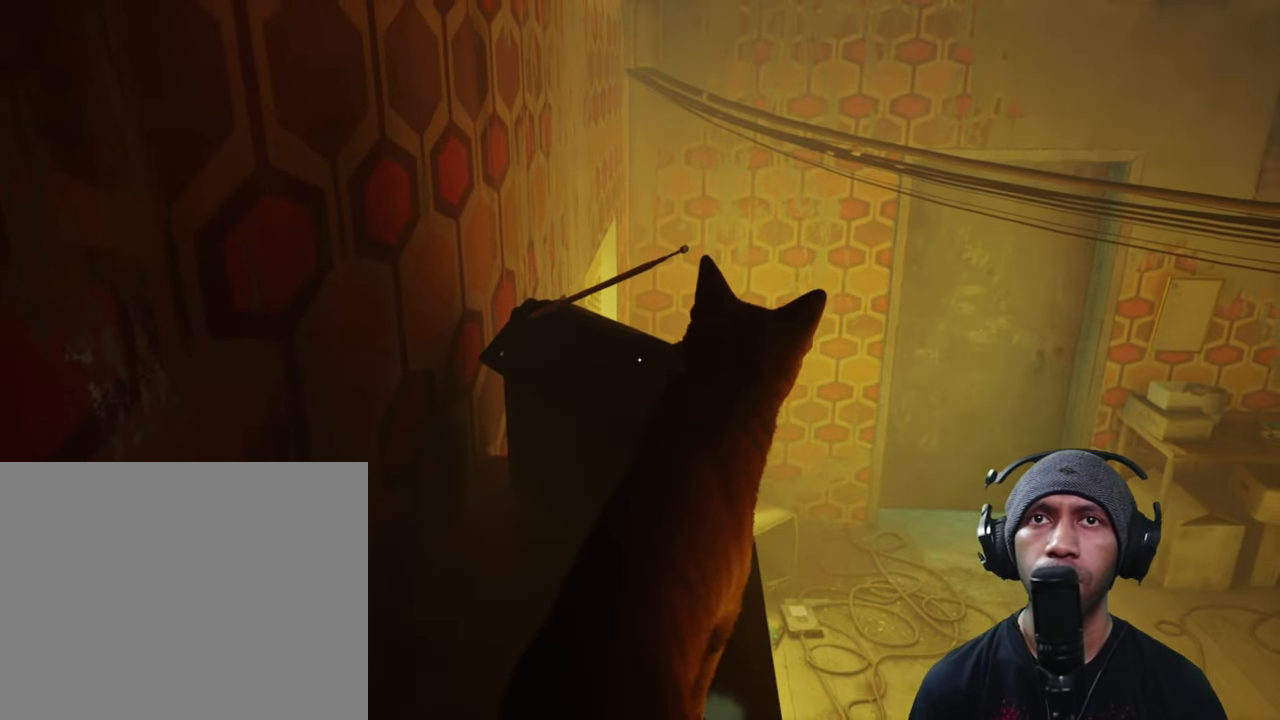
{"dt_ms": 500, "buttons": ["R2"], "left_stick": "center", "right_stick": "center", "button_events": []}
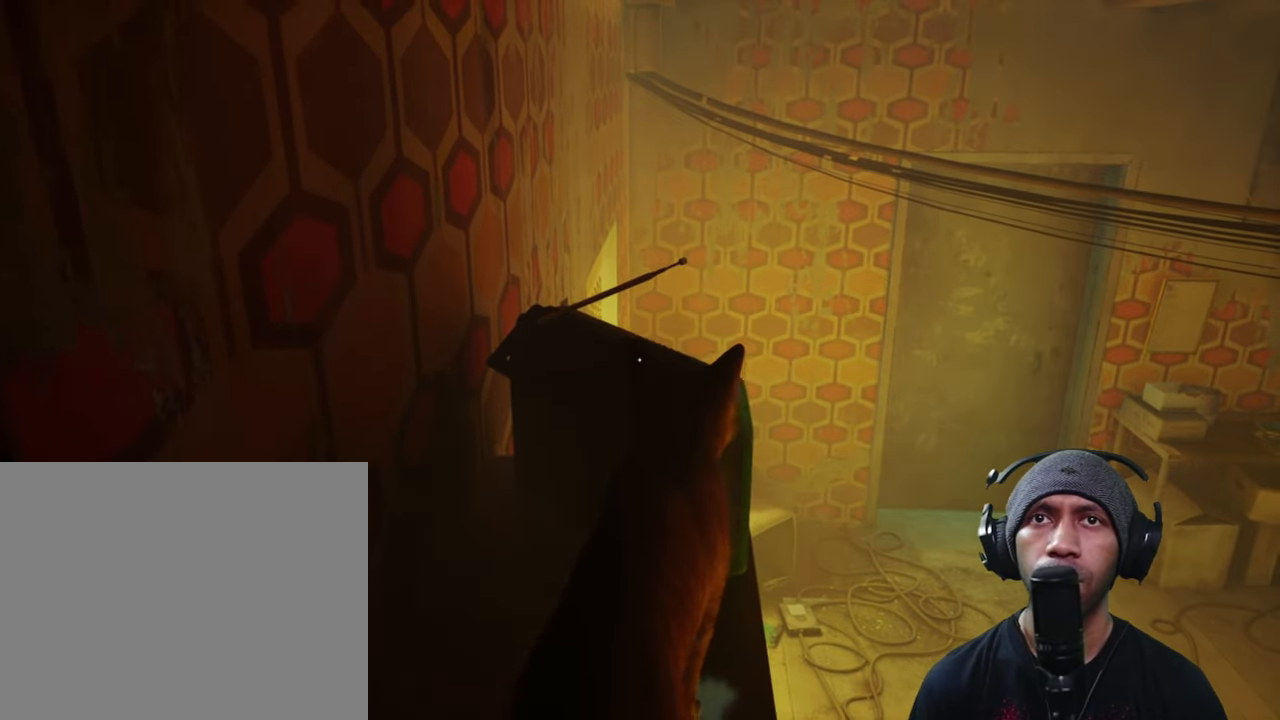
{"dt_ms": 500, "buttons": ["R2"], "left_stick": "center", "right_stick": "center", "button_events": []}
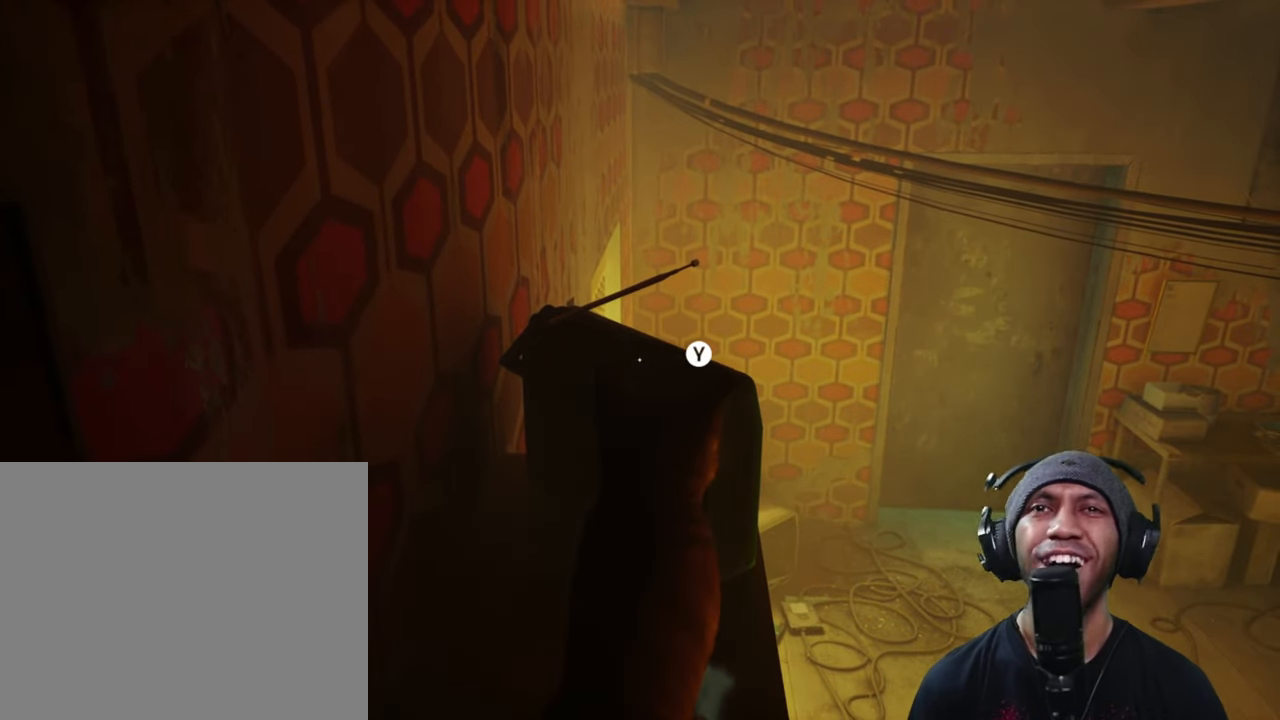
{"dt_ms": 500, "buttons": ["Y", "R2"], "left_stick": "center", "right_stick": "center", "button_events": [[500, "Y", "down"]]}
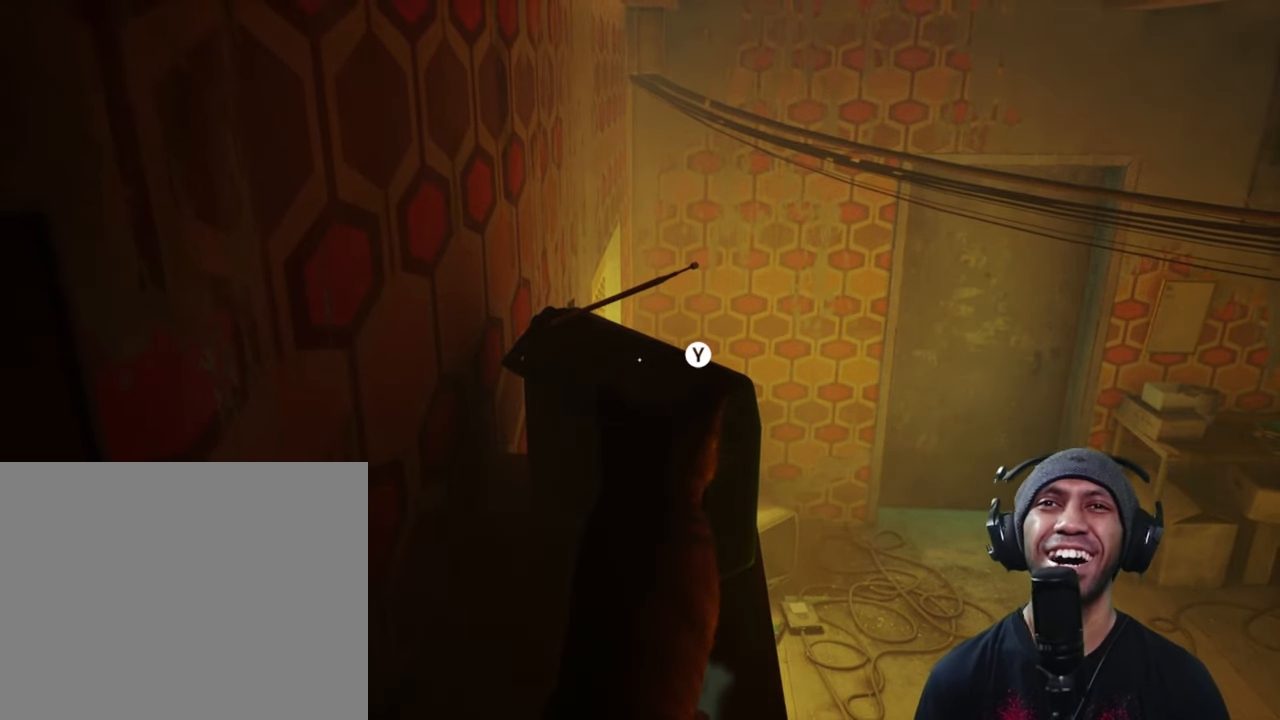
{"dt_ms": 500, "buttons": ["R2"], "left_stick": "center", "right_stick": "center", "button_events": [[184, "Y", "up"]]}
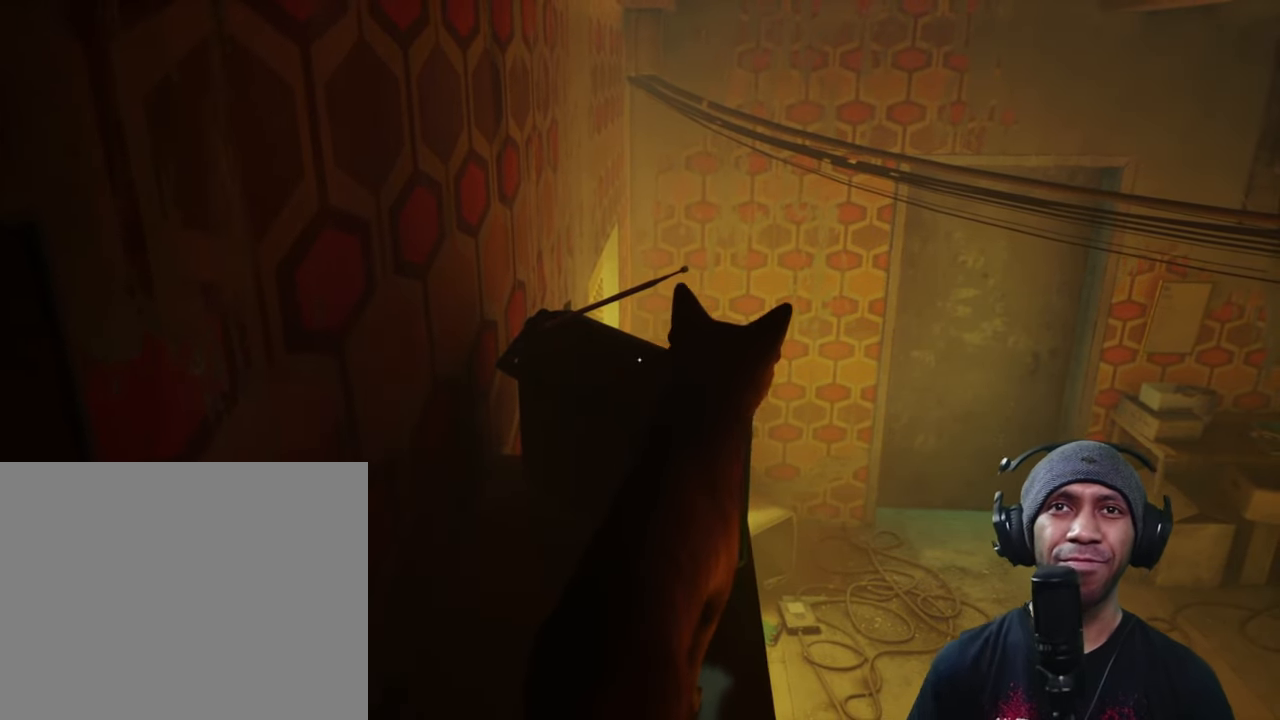
{"dt_ms": 500, "buttons": ["R2"], "left_stick": "center", "right_stick": "center", "button_events": []}
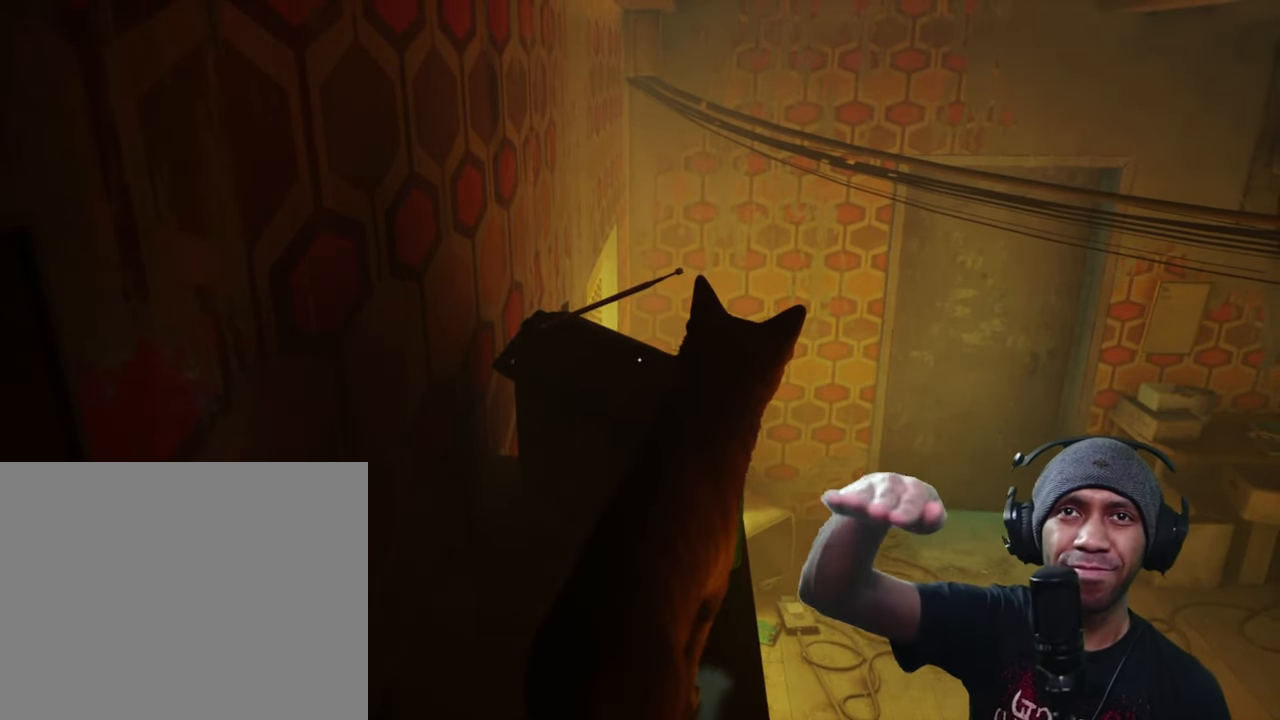
{"dt_ms": 500, "buttons": ["R2"], "left_stick": "center", "right_stick": "center", "button_events": []}
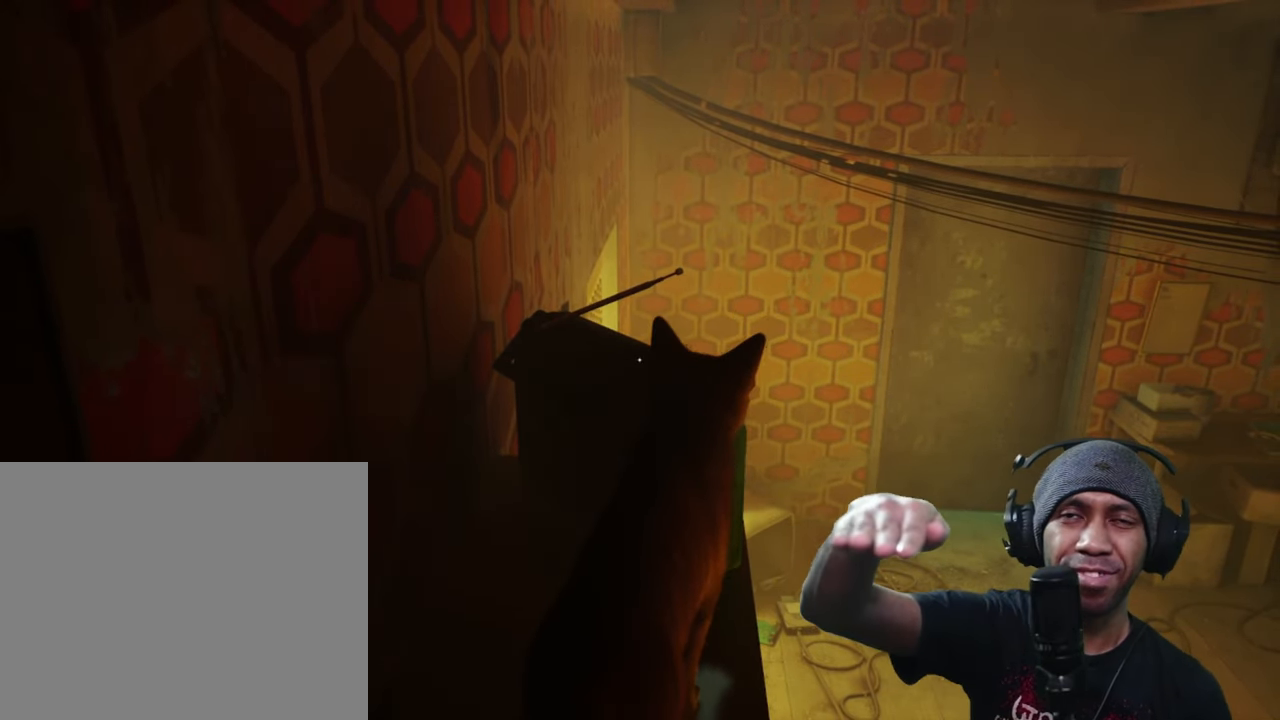
{"dt_ms": 500, "buttons": ["R2"], "left_stick": "center", "right_stick": "center", "button_events": []}
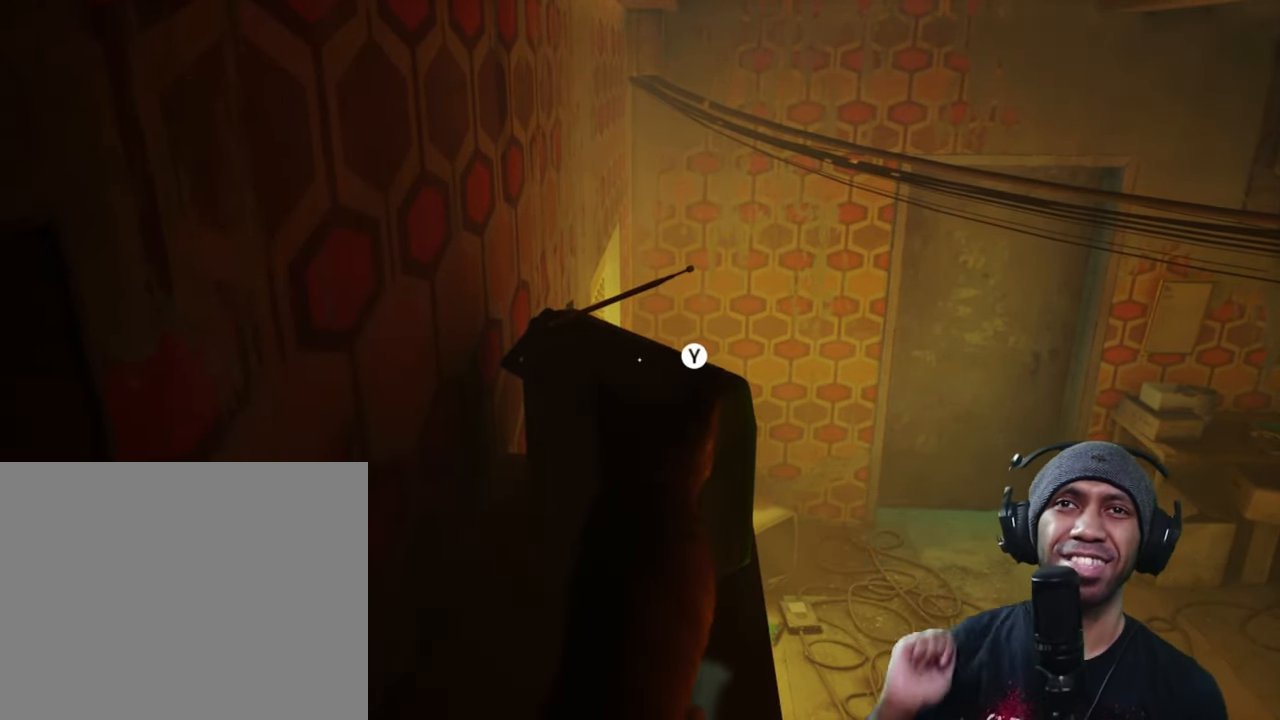
{"dt_ms": 500, "buttons": ["R2"], "left_stick": "center", "right_stick": "center", "button_events": []}
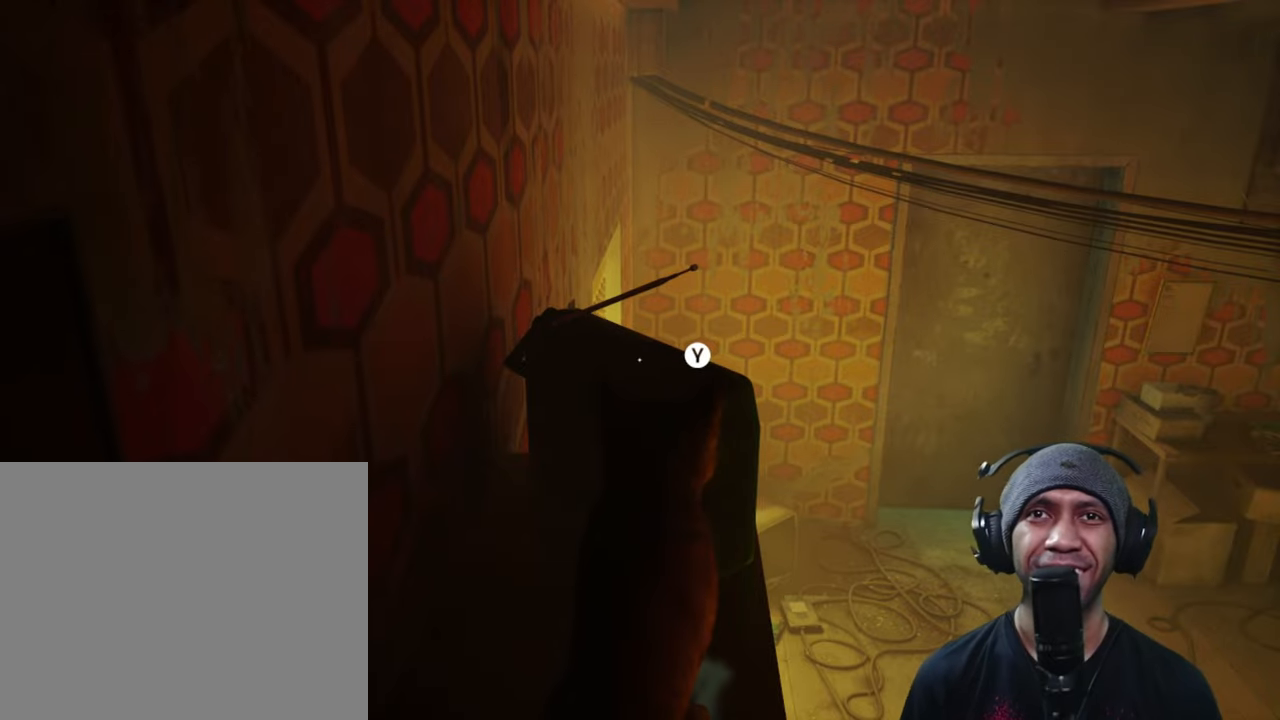
{"dt_ms": 500, "buttons": ["R2"], "left_stick": "down-right", "right_stick": "down-right", "button_events": []}
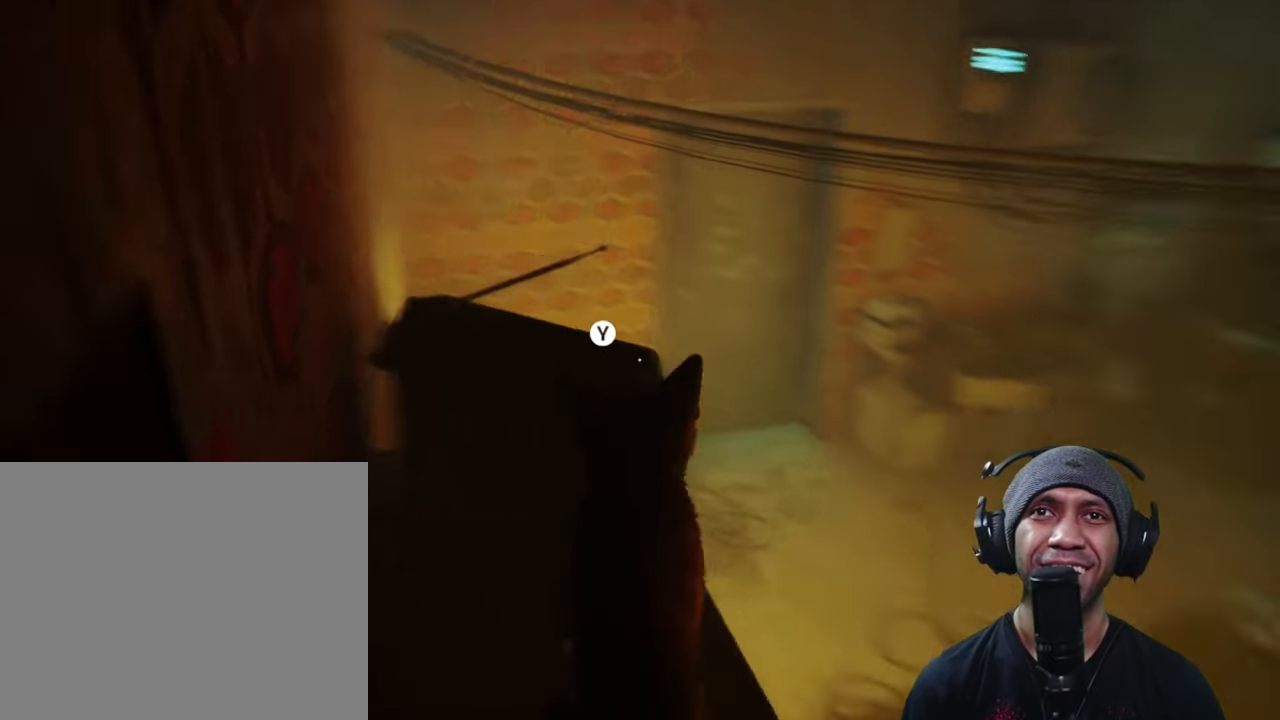
{"dt_ms": 500, "buttons": ["R2"], "left_stick": "right", "right_stick": "center", "button_events": []}
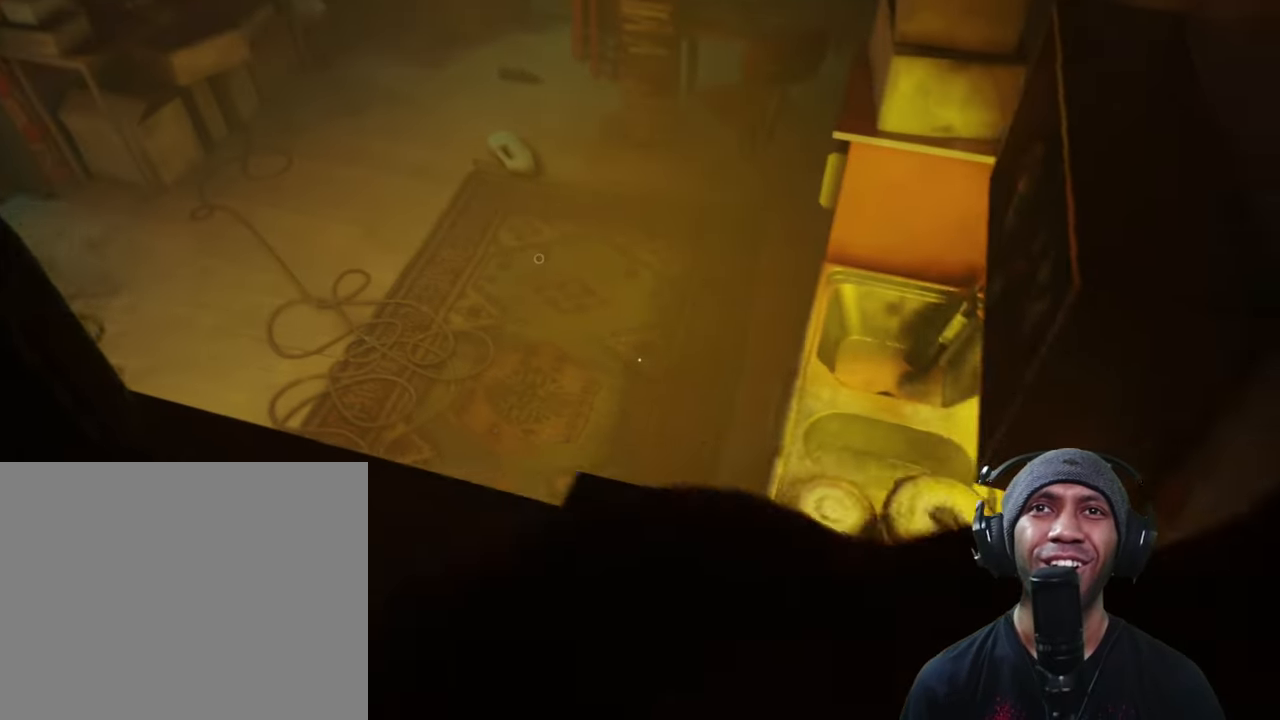
{"dt_ms": 500, "buttons": ["R2"], "left_stick": "up", "right_stick": "up", "button_events": []}
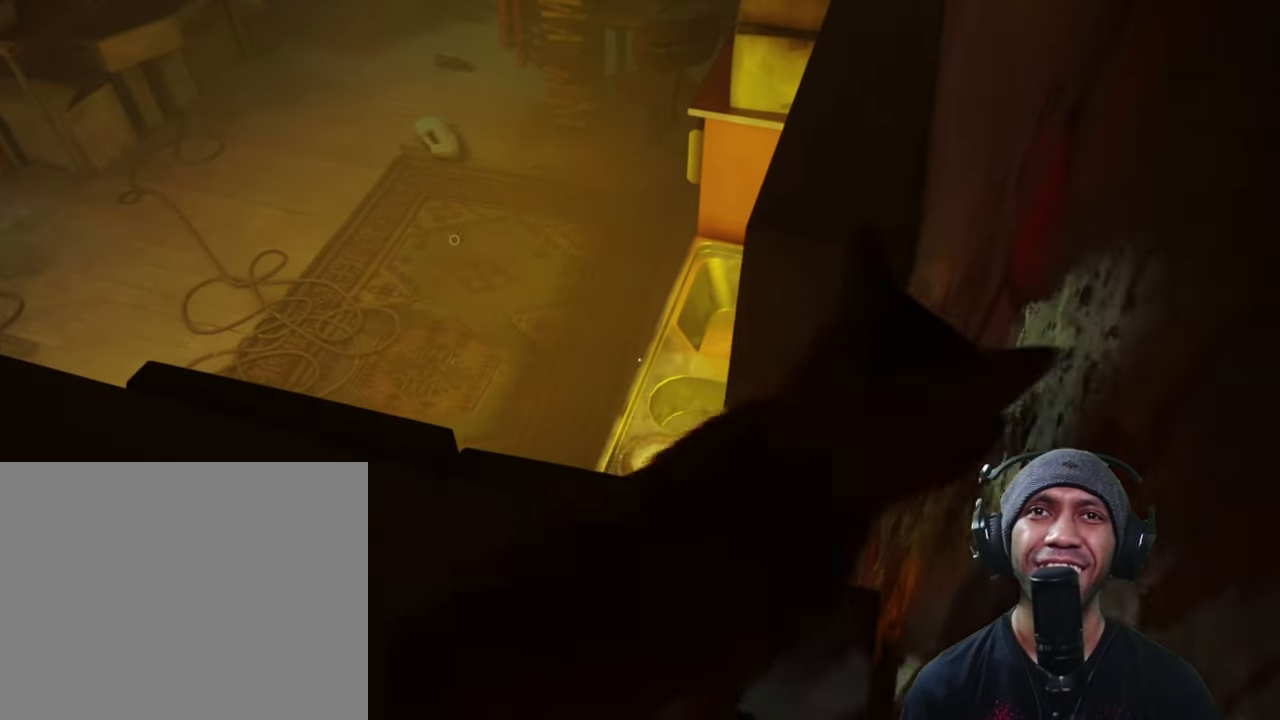
{"dt_ms": 500, "buttons": ["R2"], "left_stick": "up-left", "right_stick": "up-left", "button_events": []}
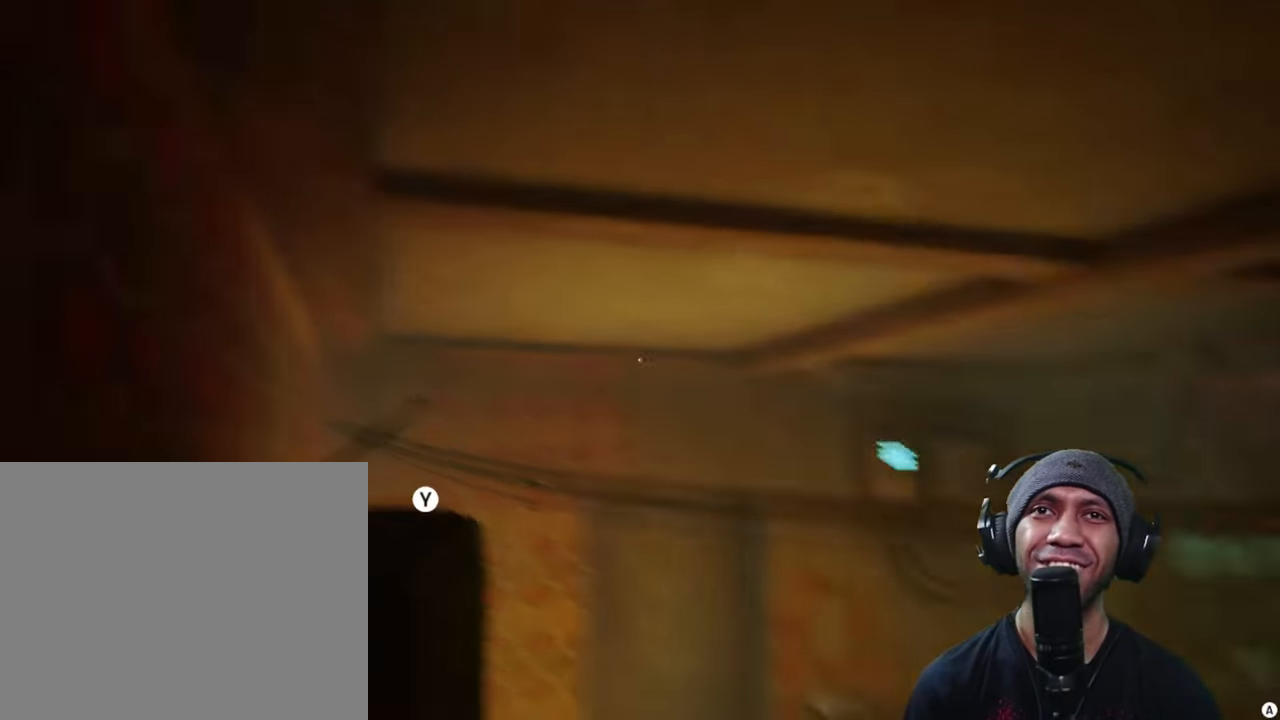
{"dt_ms": 1000, "buttons": ["R2"], "left_stick": "up", "right_stick": "center", "button_events": []}
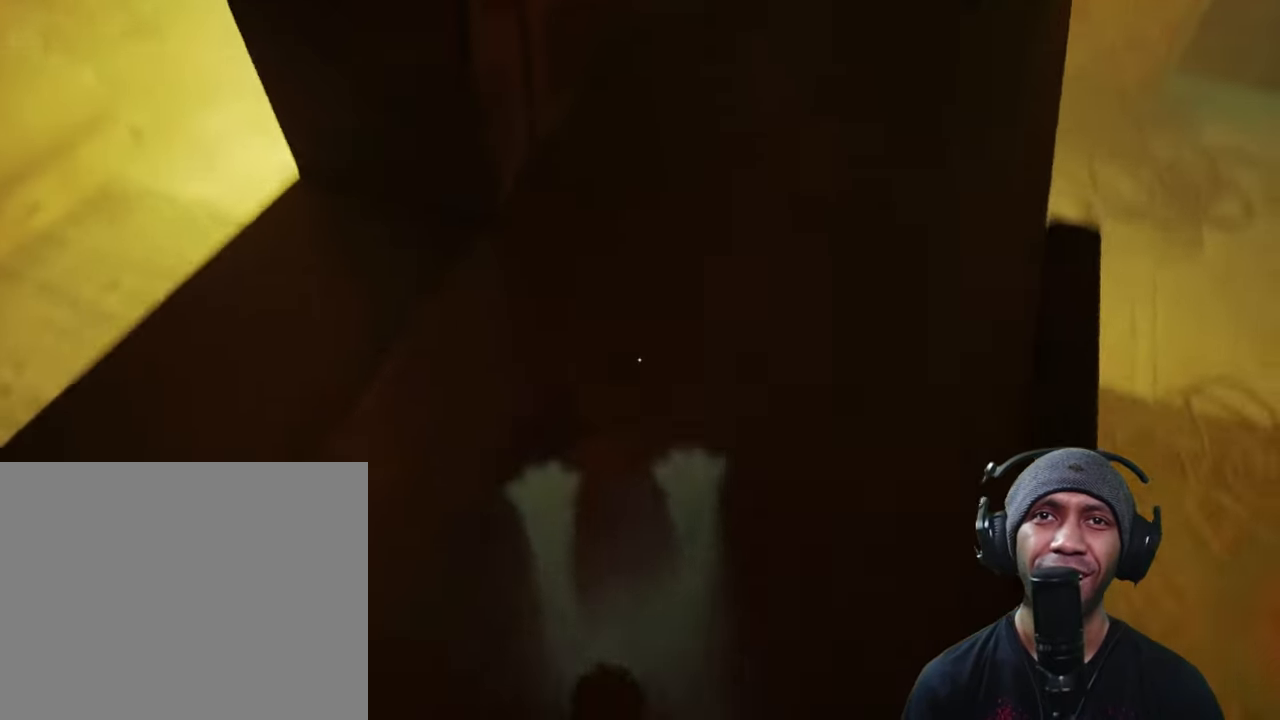
{"dt_ms": 500, "buttons": ["R2"], "left_stick": "up", "right_stick": "up", "button_events": []}